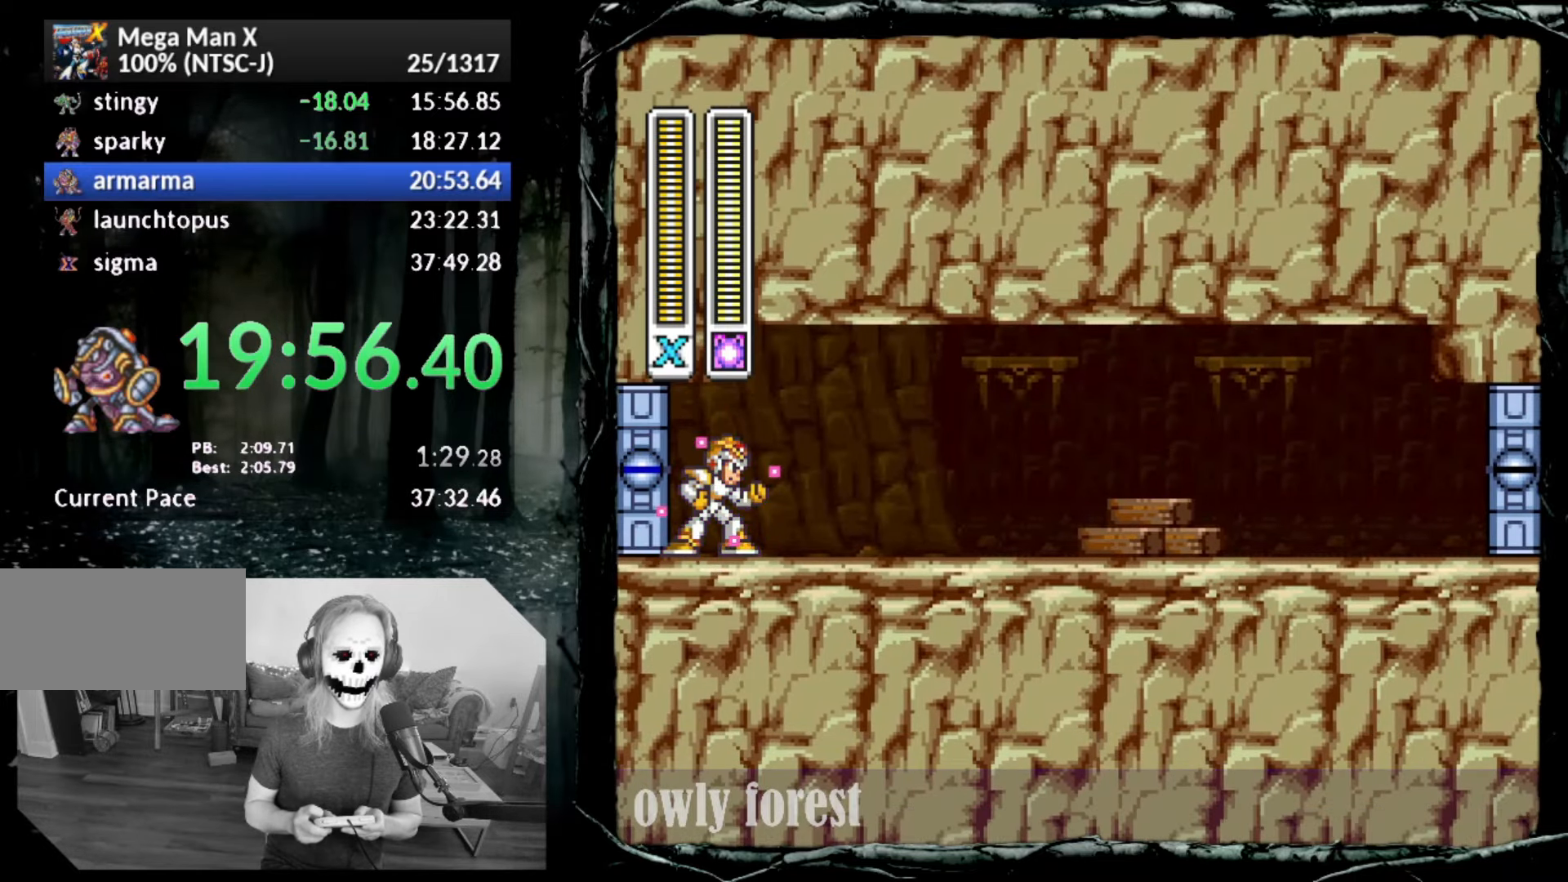
Gameplay with a controller (PlayStation layout); each line is a JSON object with the inputs held at the frame after it. "button_events" lists button changes between this image and that frame as [ms after this image, input, new state], when the widget could be followed in between (sticks are given only as held states). Not read: L3 R3 left_stick right_stick.
{"buttons": ["SQUARE", "DPAD_DOWN", "DPAD_RIGHT"], "button_events": []}
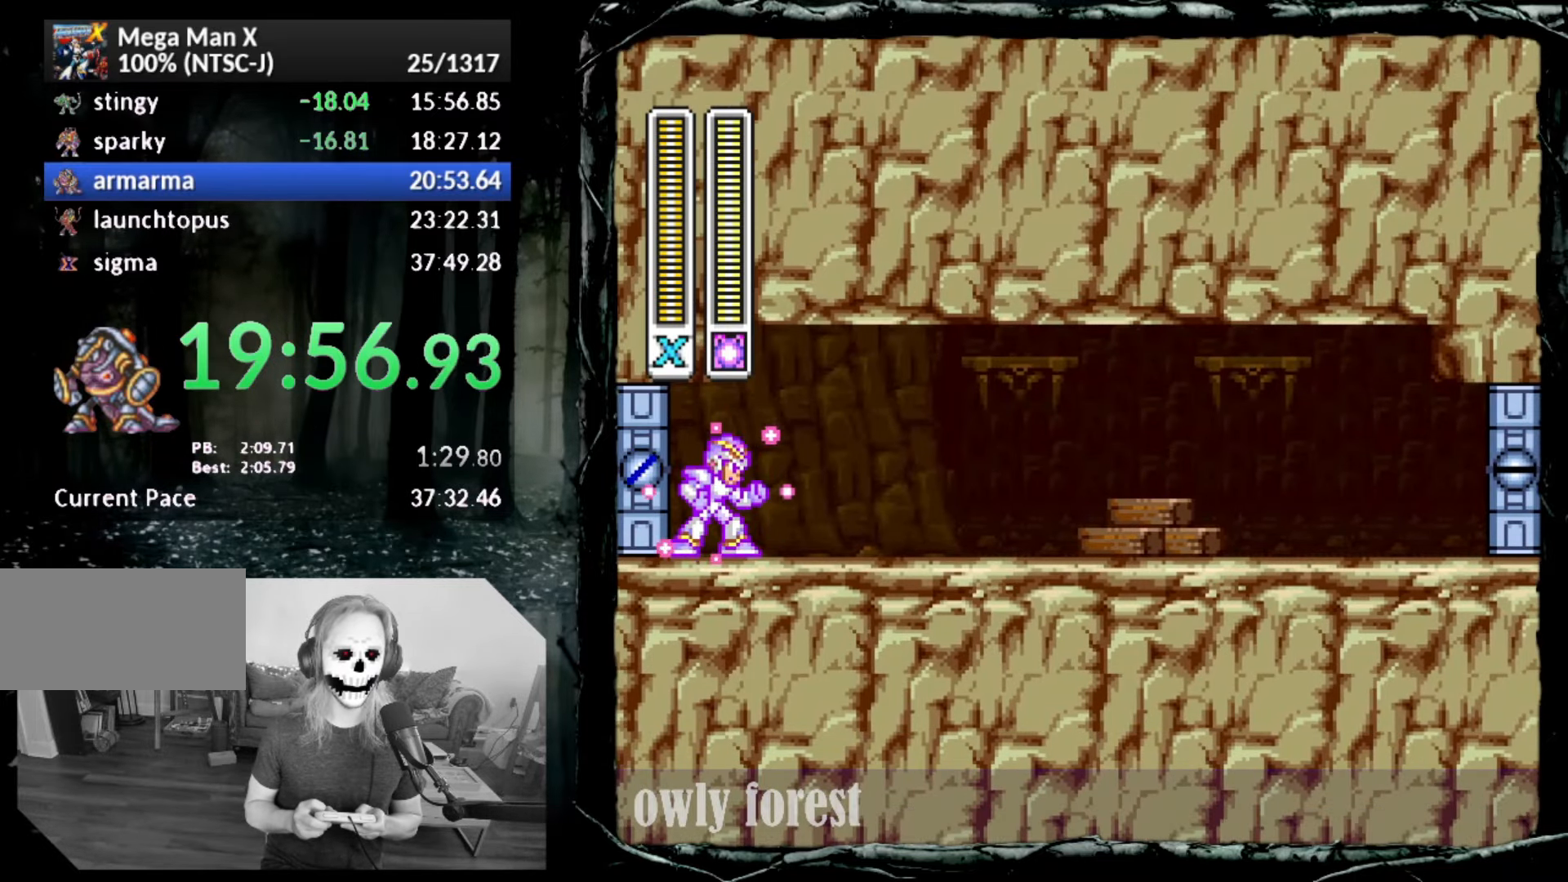
{"buttons": ["CIRCLE", "SQUARE", "DPAD_DOWN", "DPAD_RIGHT"], "button_events": [[333, "CIRCLE", "down"]]}
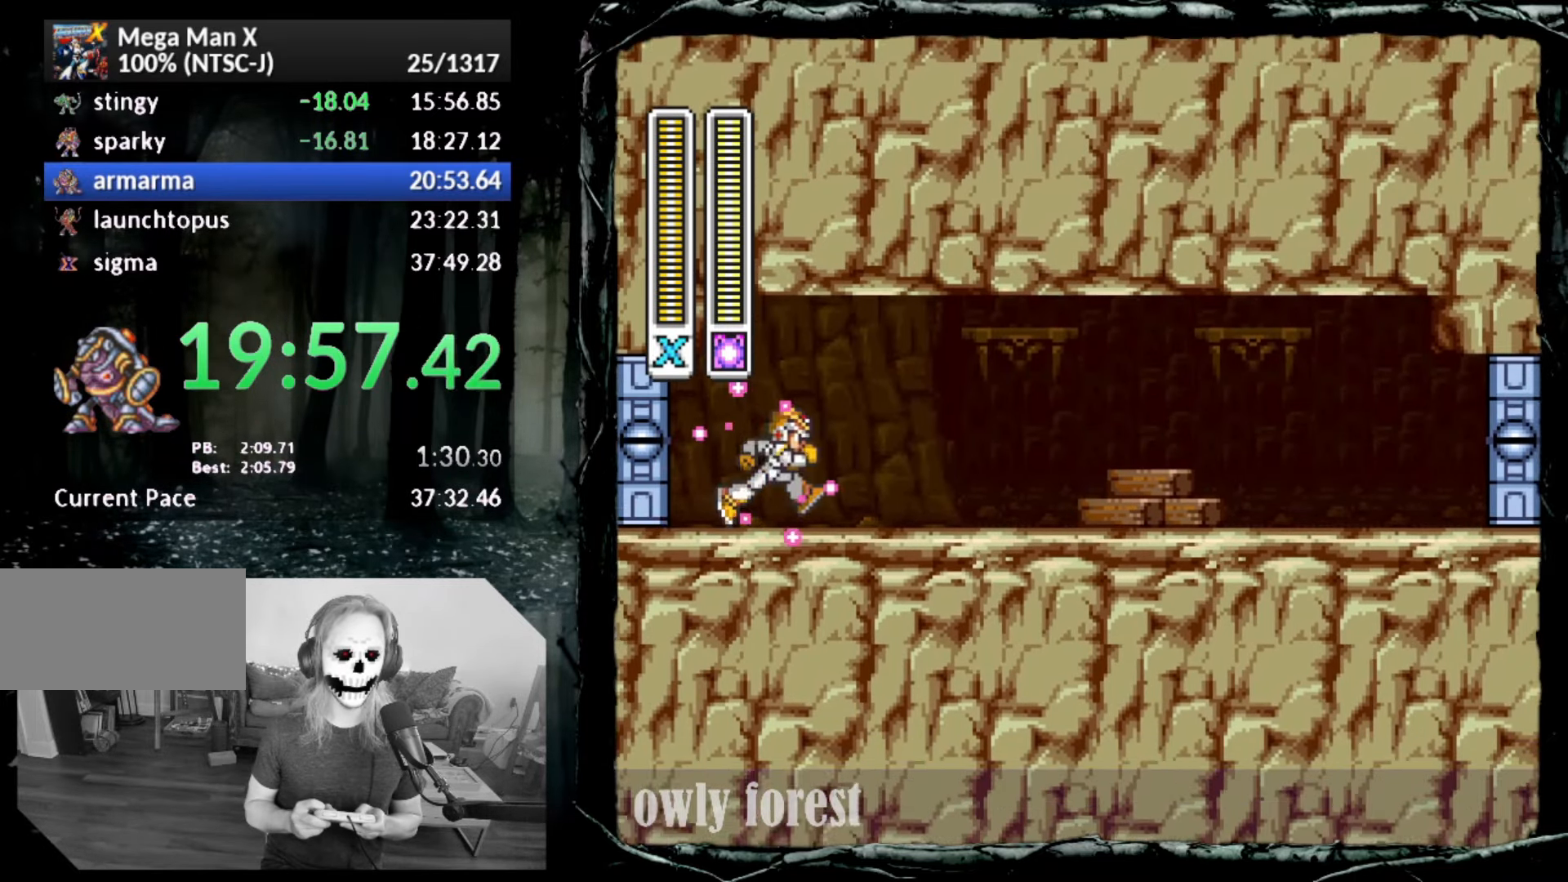
{"buttons": ["CIRCLE", "SQUARE", "DPAD_DOWN", "DPAD_RIGHT"], "button_events": [[200, "CIRCLE", "up"], [267, "CIRCLE", "down"]]}
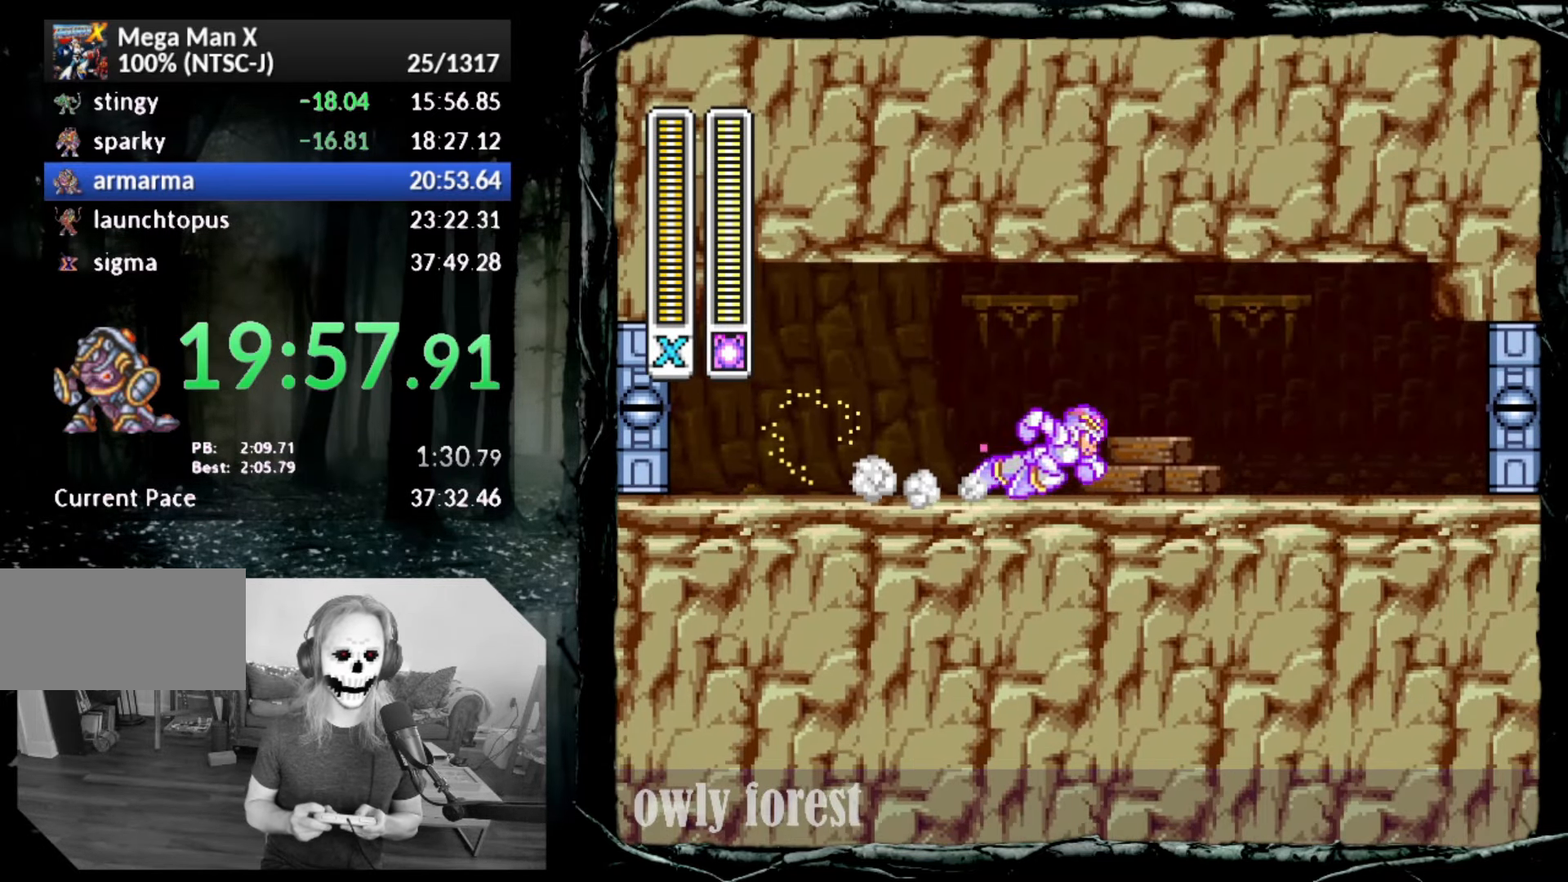
{"buttons": ["CIRCLE", "SQUARE", "DPAD_DOWN", "DPAD_RIGHT"], "button_events": [[133, "CIRCLE", "up"], [200, "CIRCLE", "down"]]}
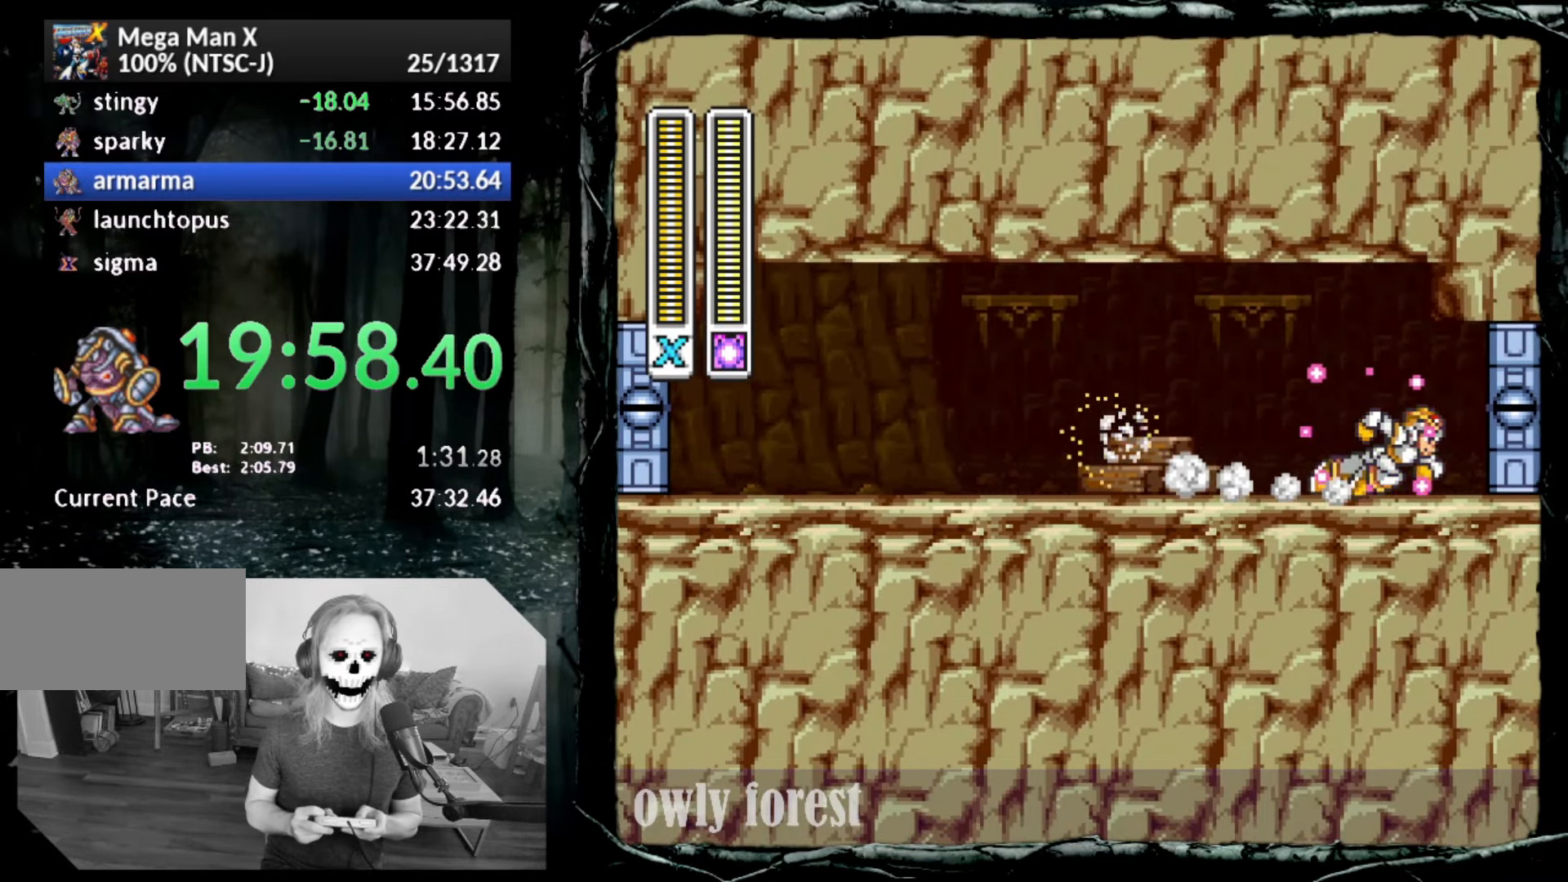
{"buttons": ["SQUARE", "DPAD_RIGHT"], "button_events": [[383, "CIRCLE", "up"], [483, "DPAD_DOWN", "up"]]}
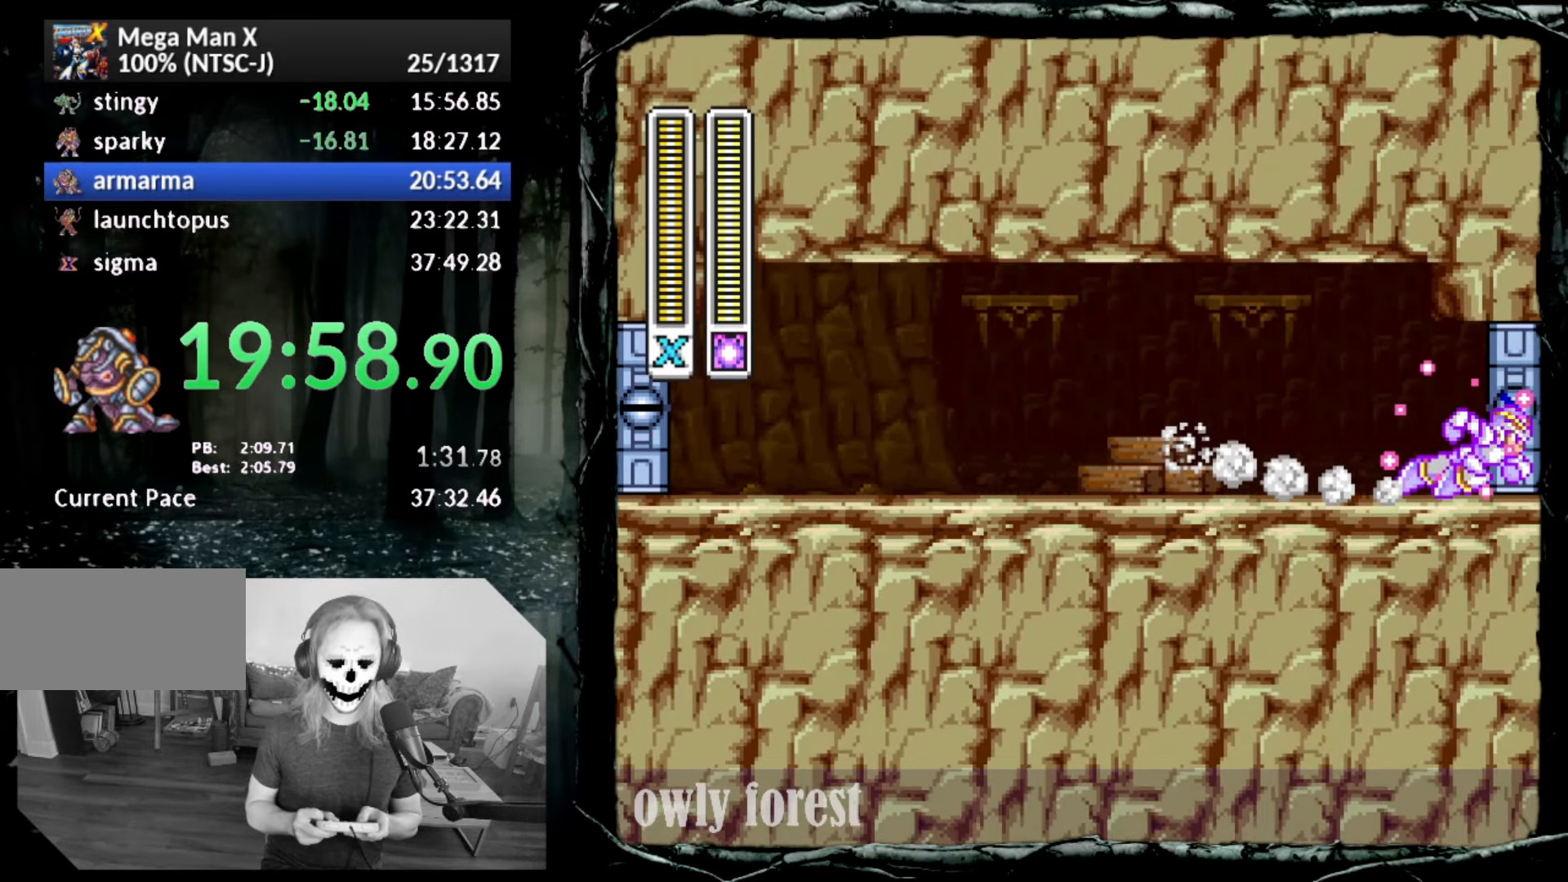
{"buttons": ["SQUARE"], "button_events": [[50, "DPAD_RIGHT", "up"]]}
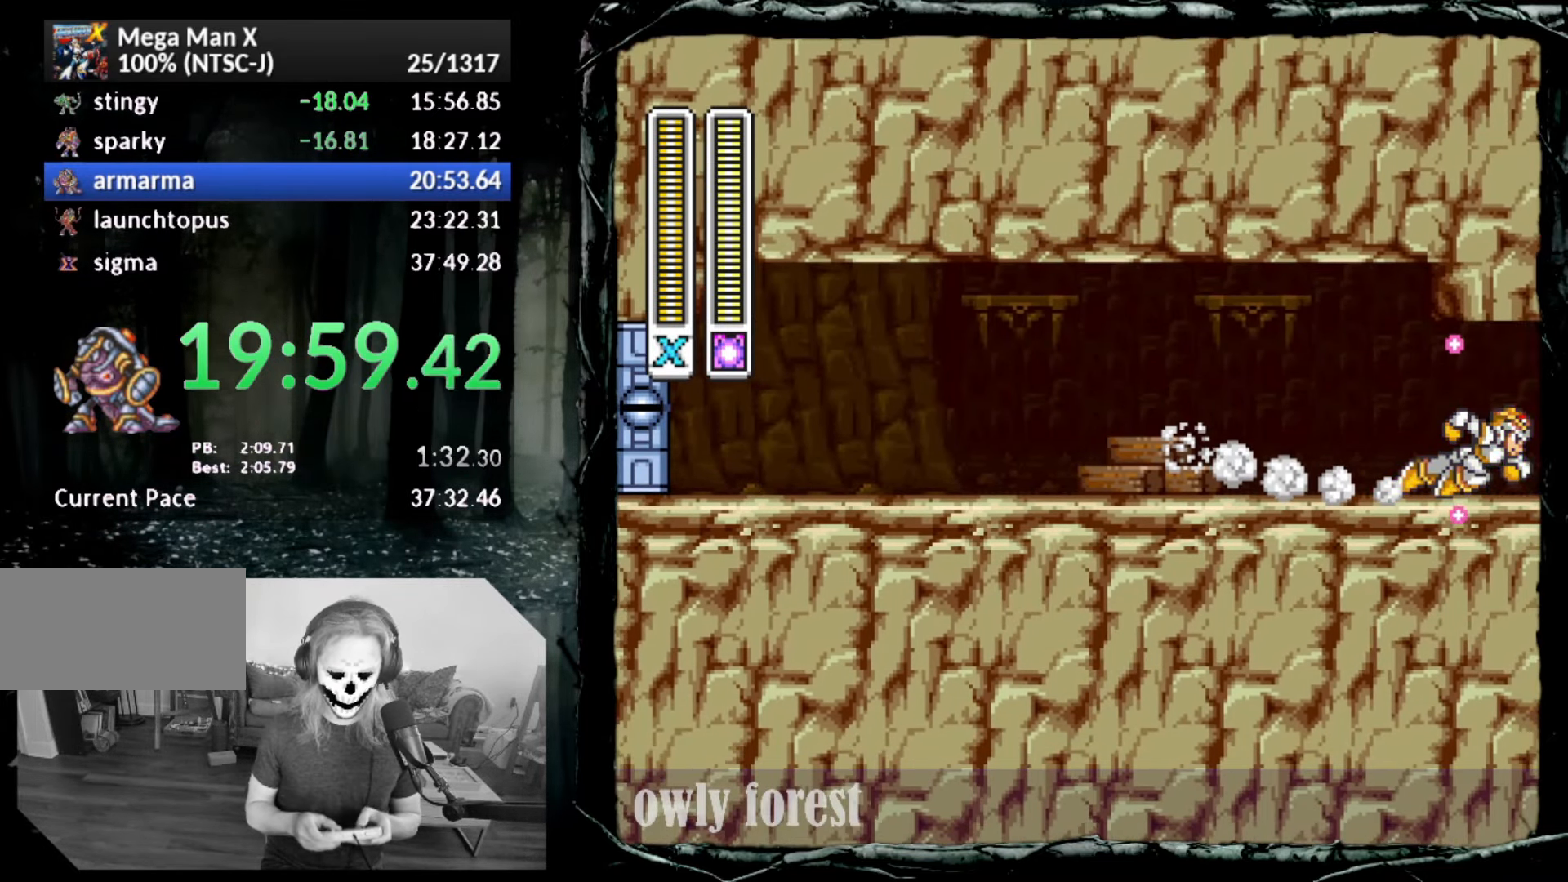
{"buttons": ["SQUARE"], "button_events": []}
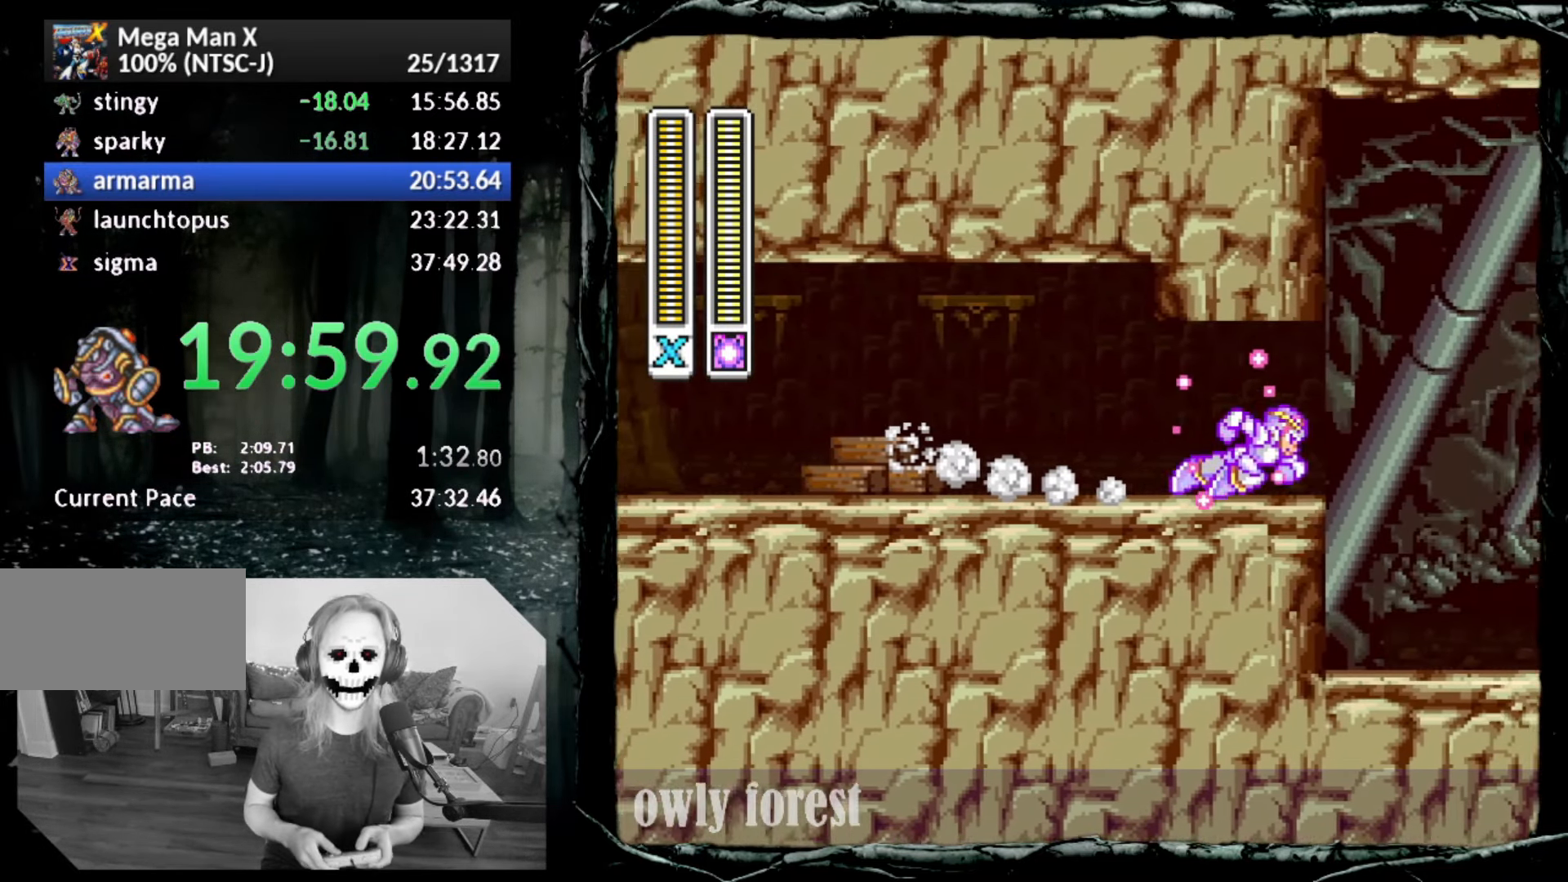
{"buttons": ["SQUARE"], "button_events": []}
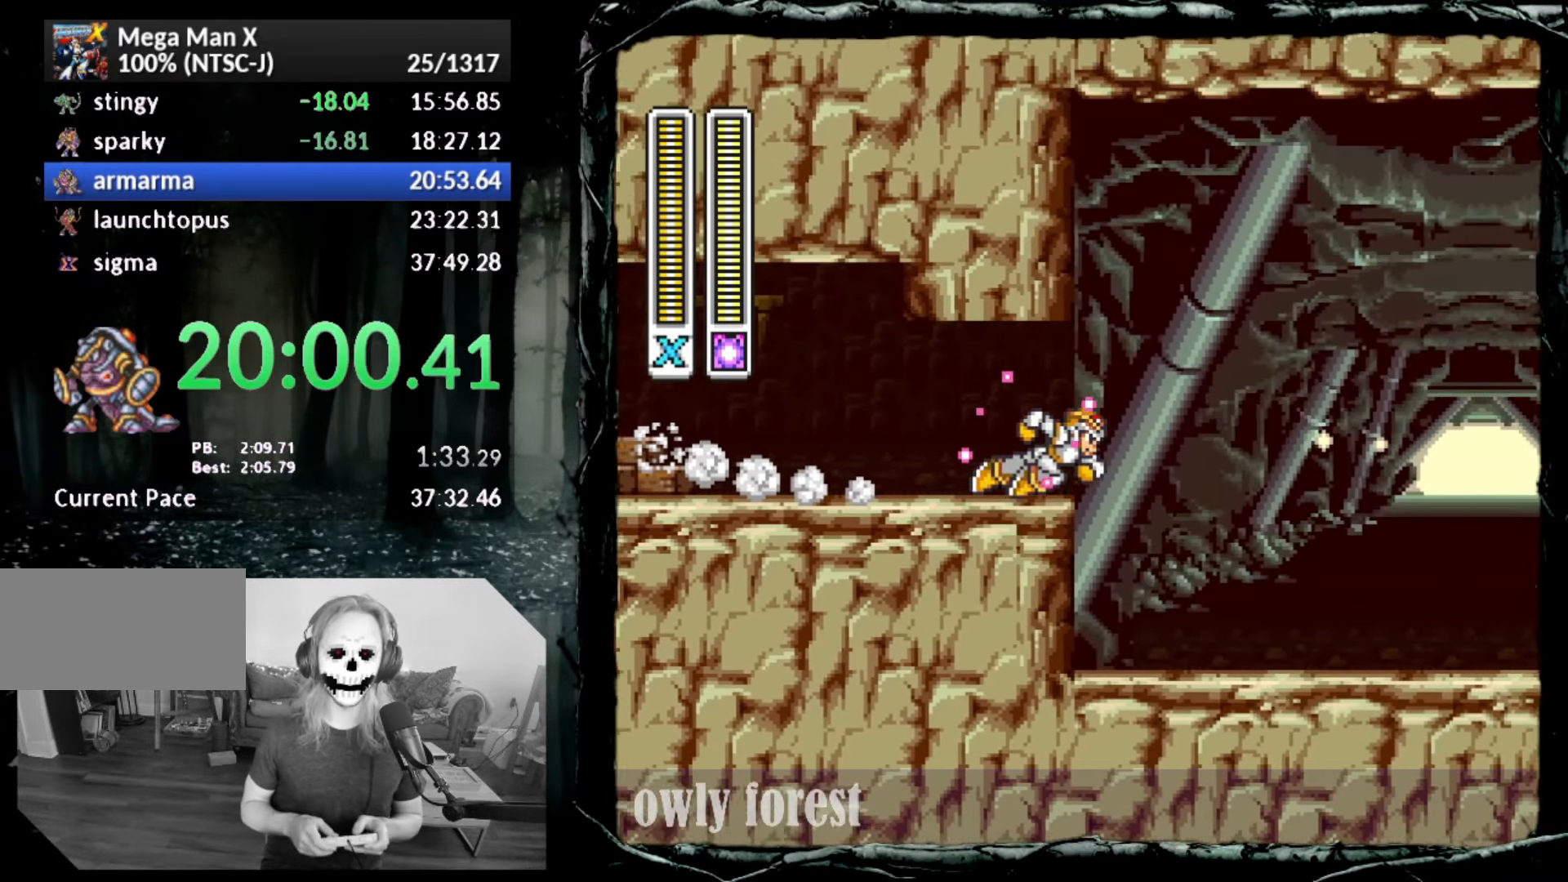
{"buttons": ["SQUARE"], "button_events": []}
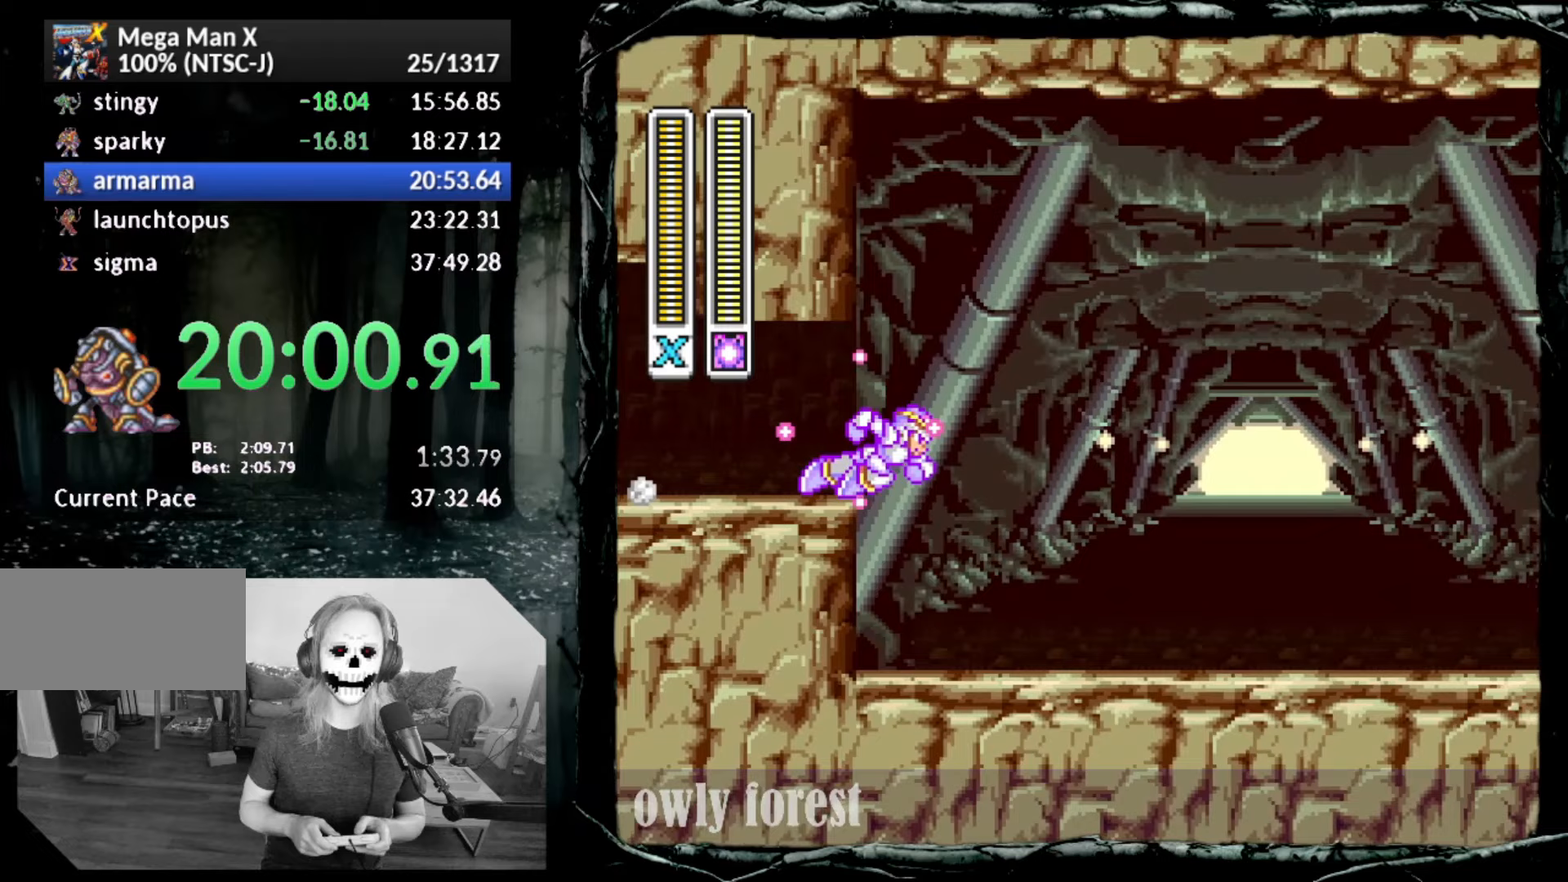
{"buttons": ["SQUARE"], "button_events": []}
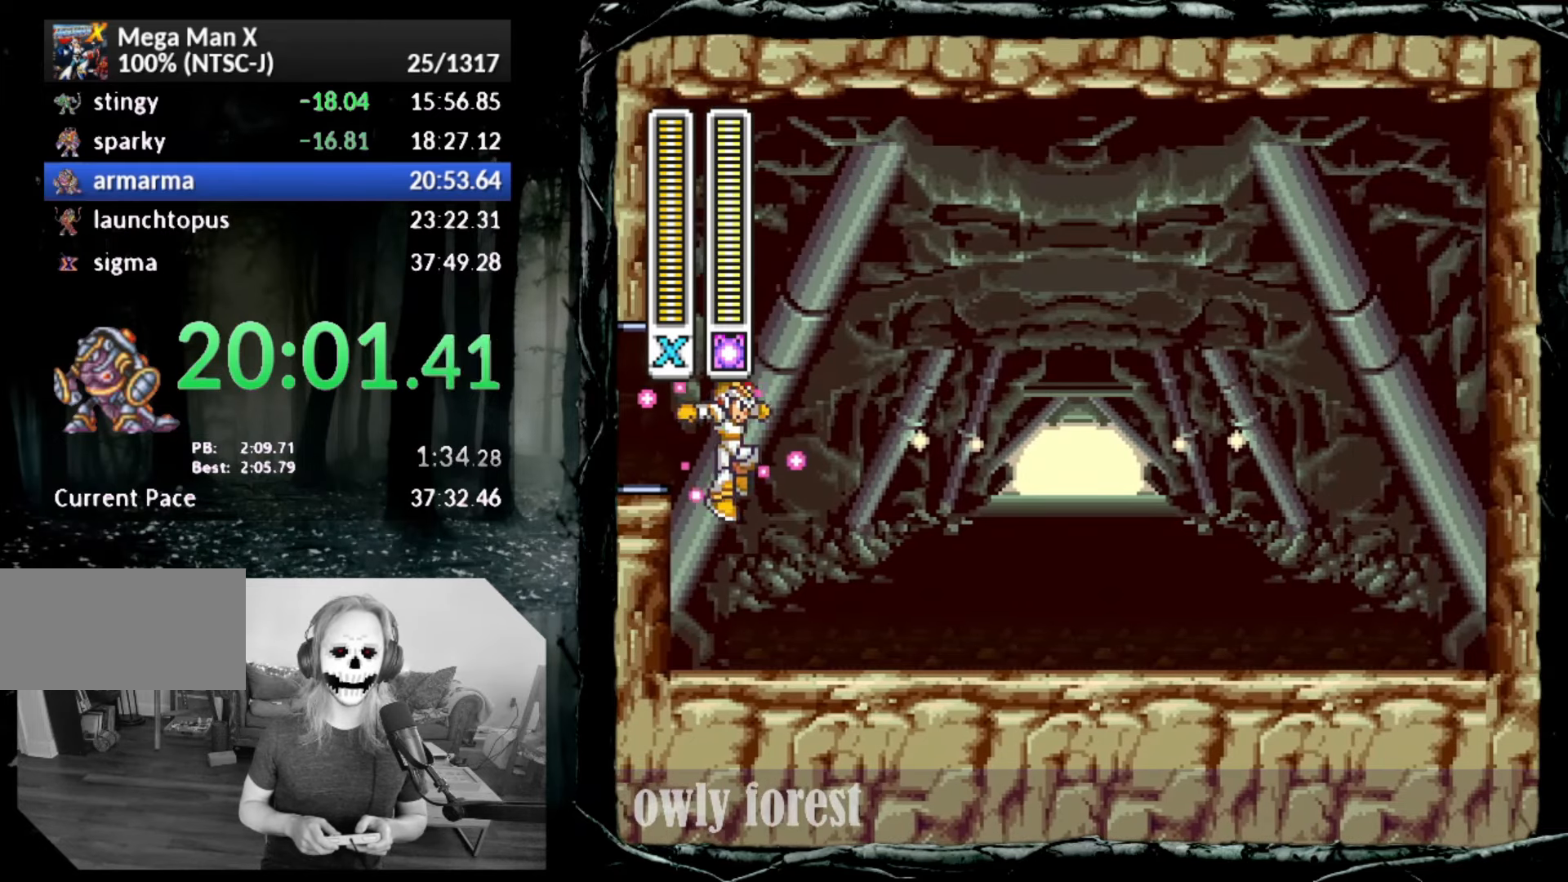
{"buttons": ["SQUARE"], "button_events": []}
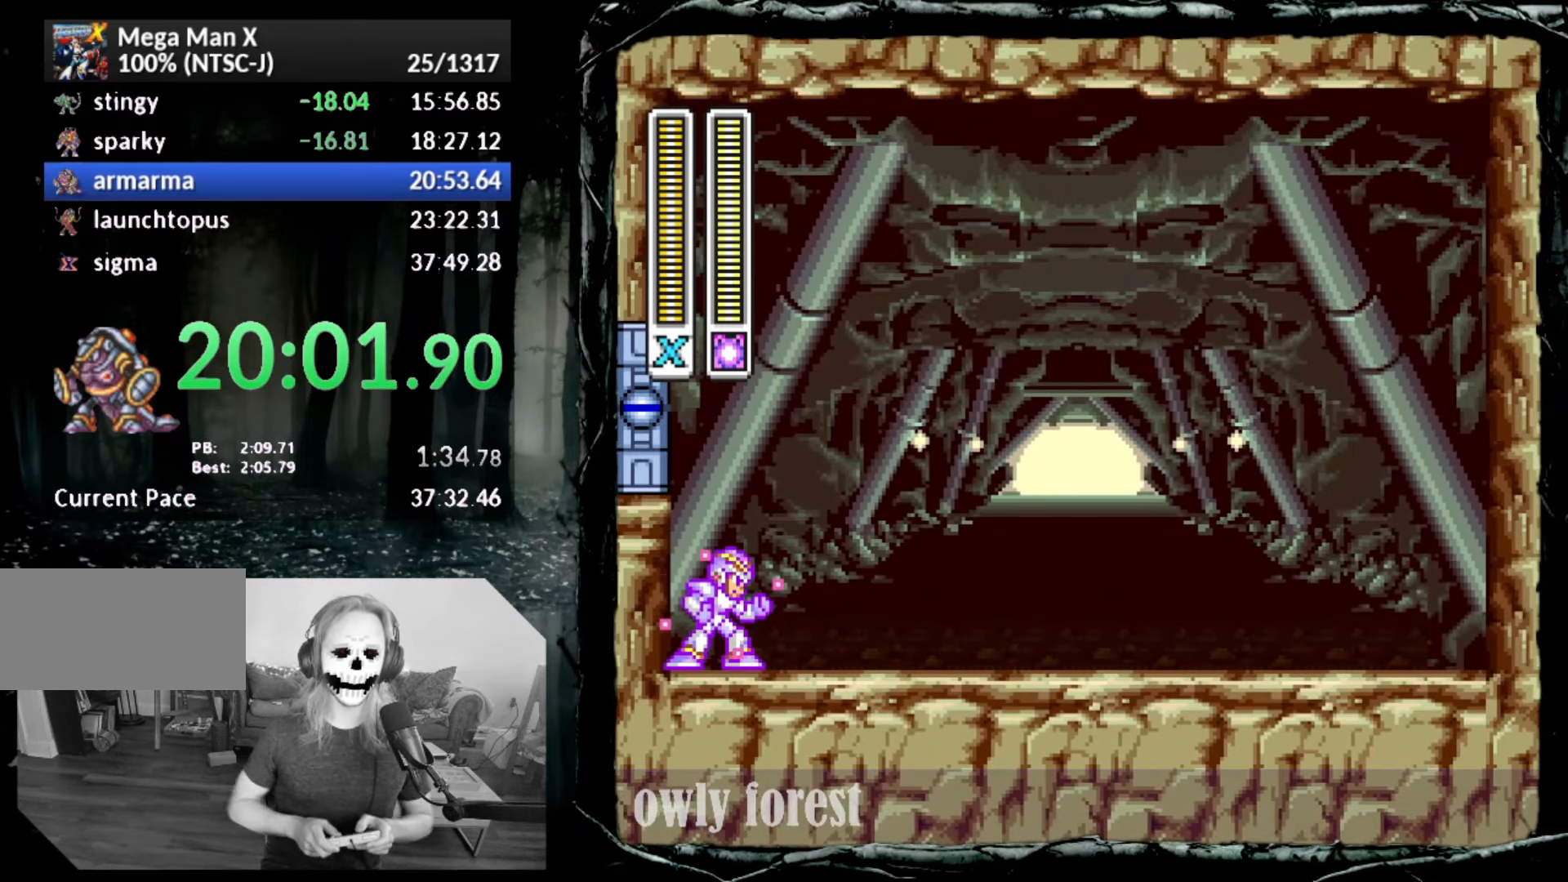
{"buttons": ["SQUARE"], "button_events": []}
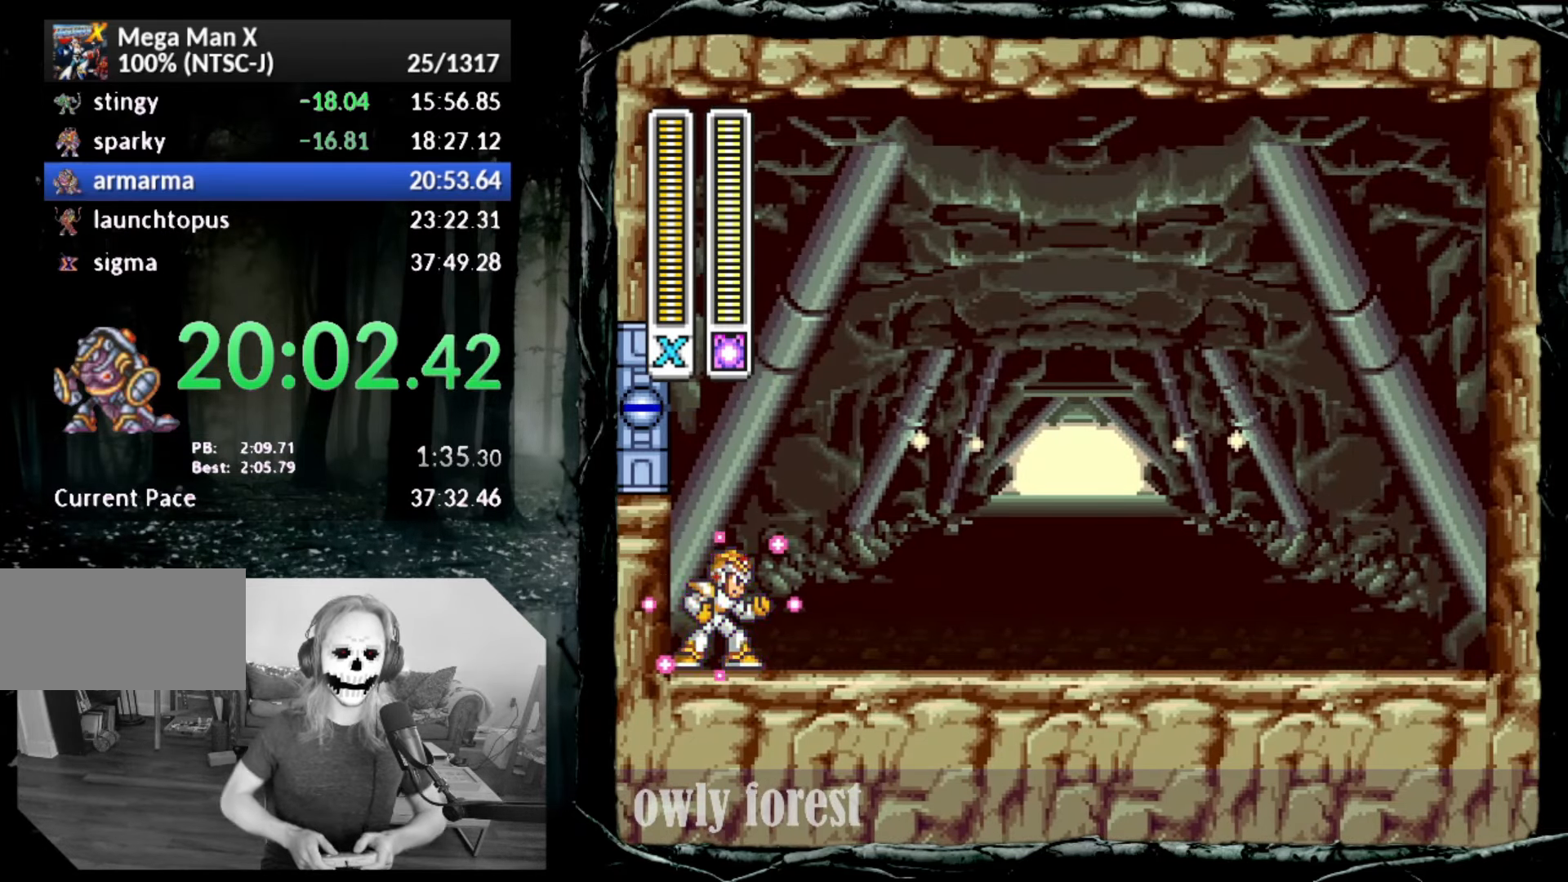
{"buttons": ["SQUARE"], "button_events": []}
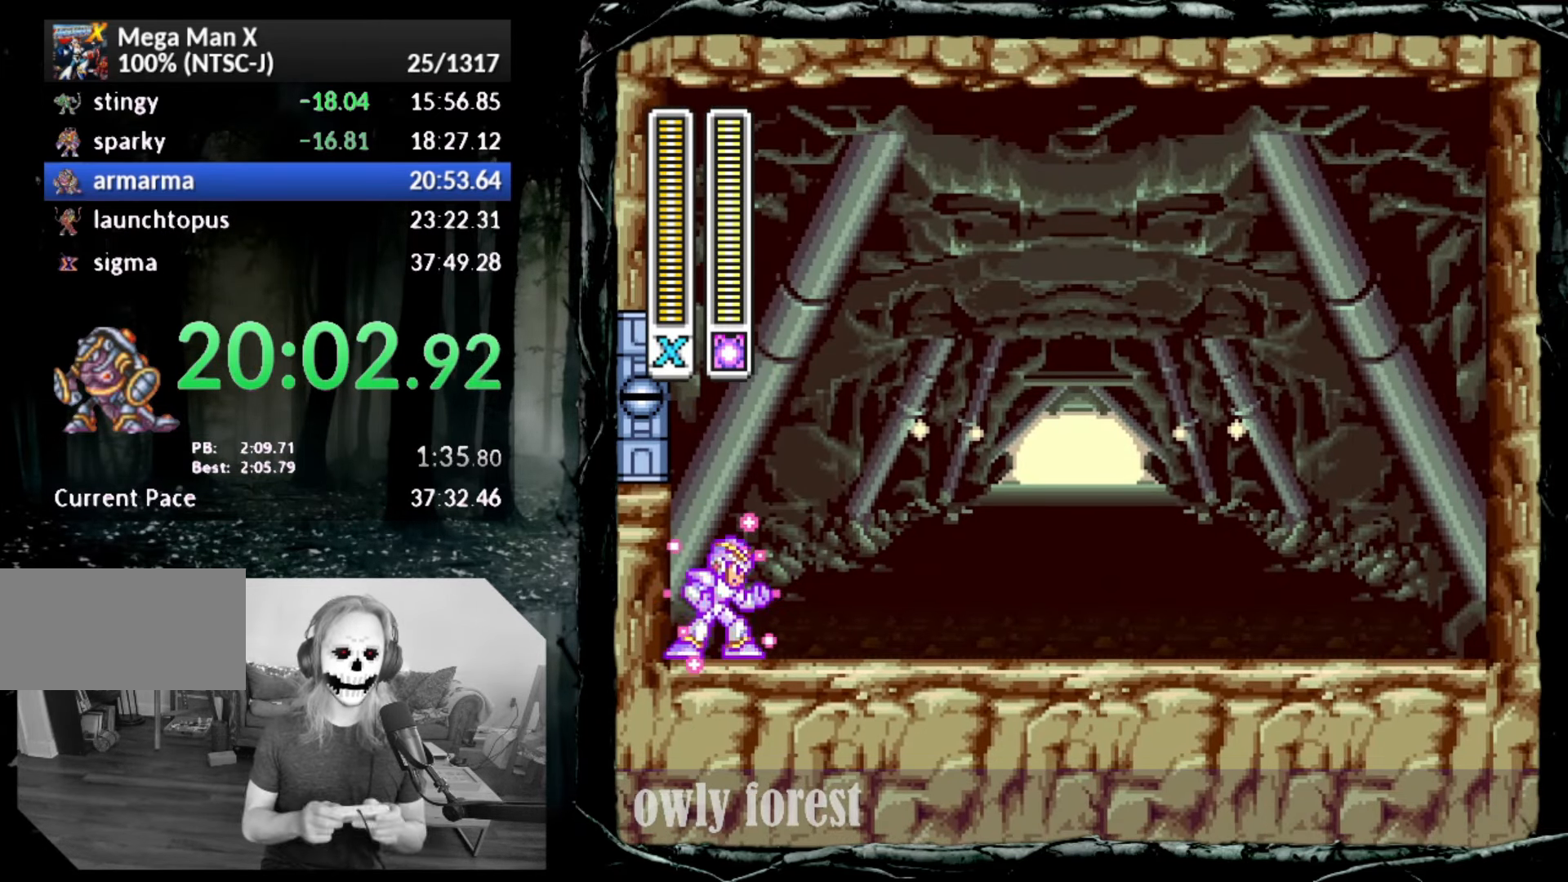
{"buttons": ["SQUARE"], "button_events": []}
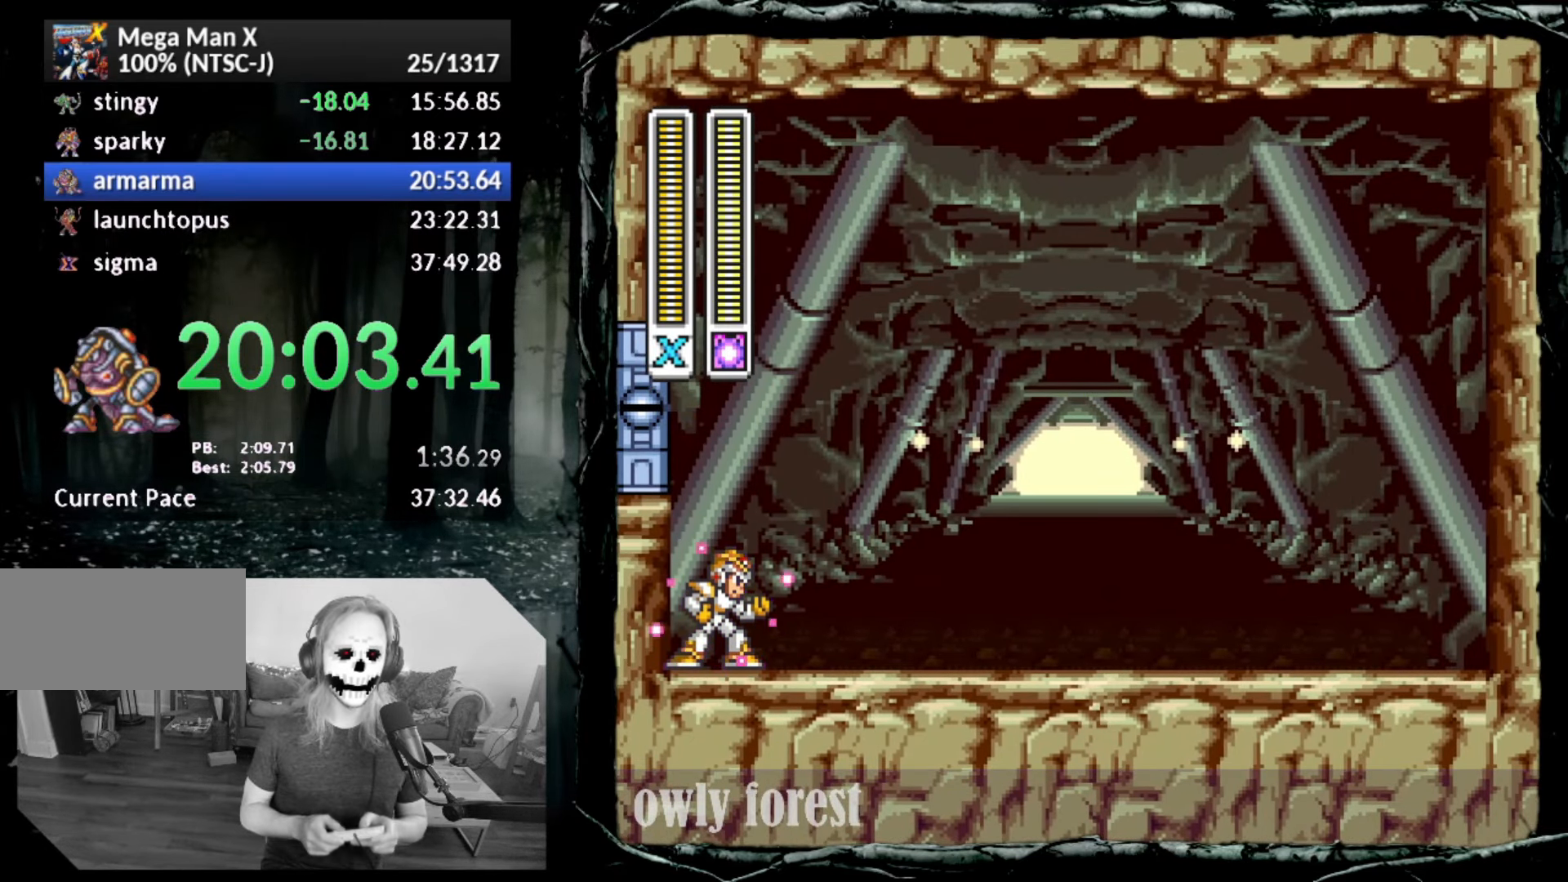
{"buttons": ["SQUARE"], "button_events": []}
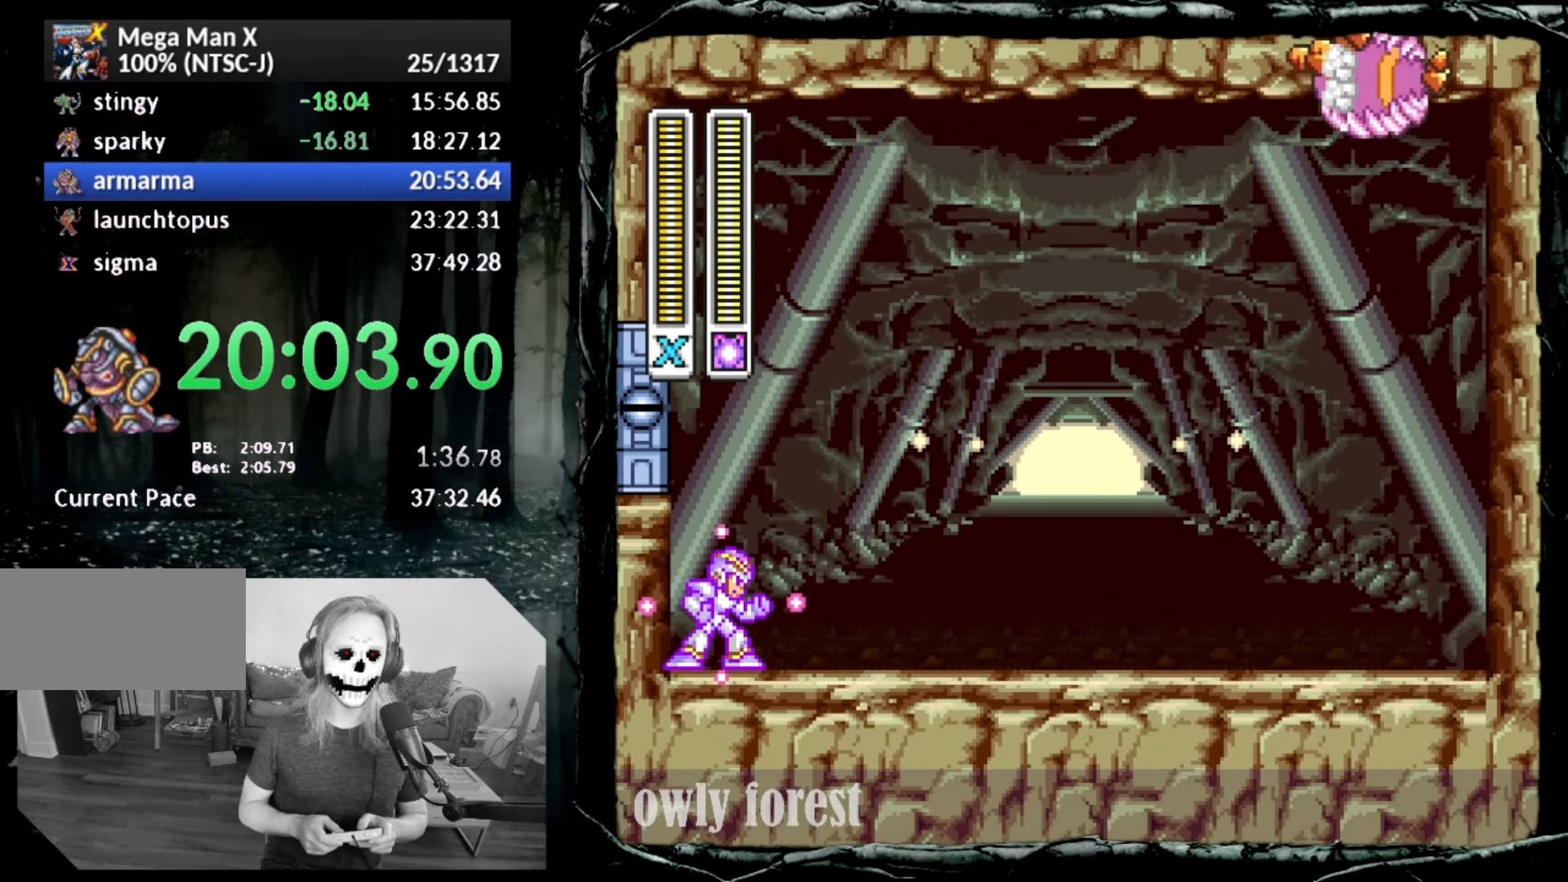
{"buttons": ["SQUARE"], "button_events": []}
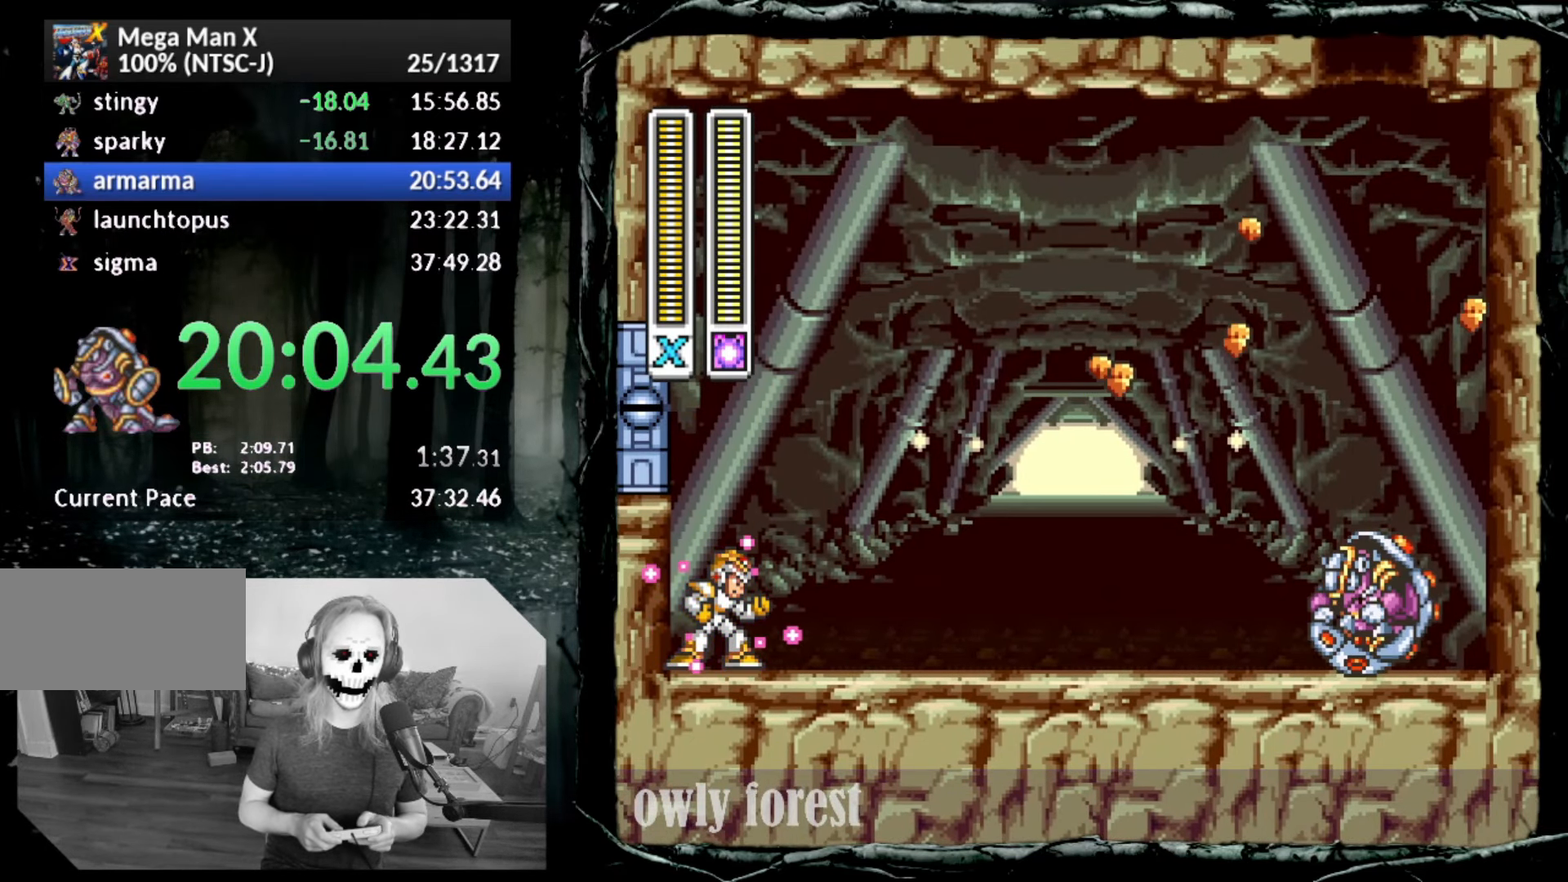
{"buttons": ["SQUARE"], "button_events": []}
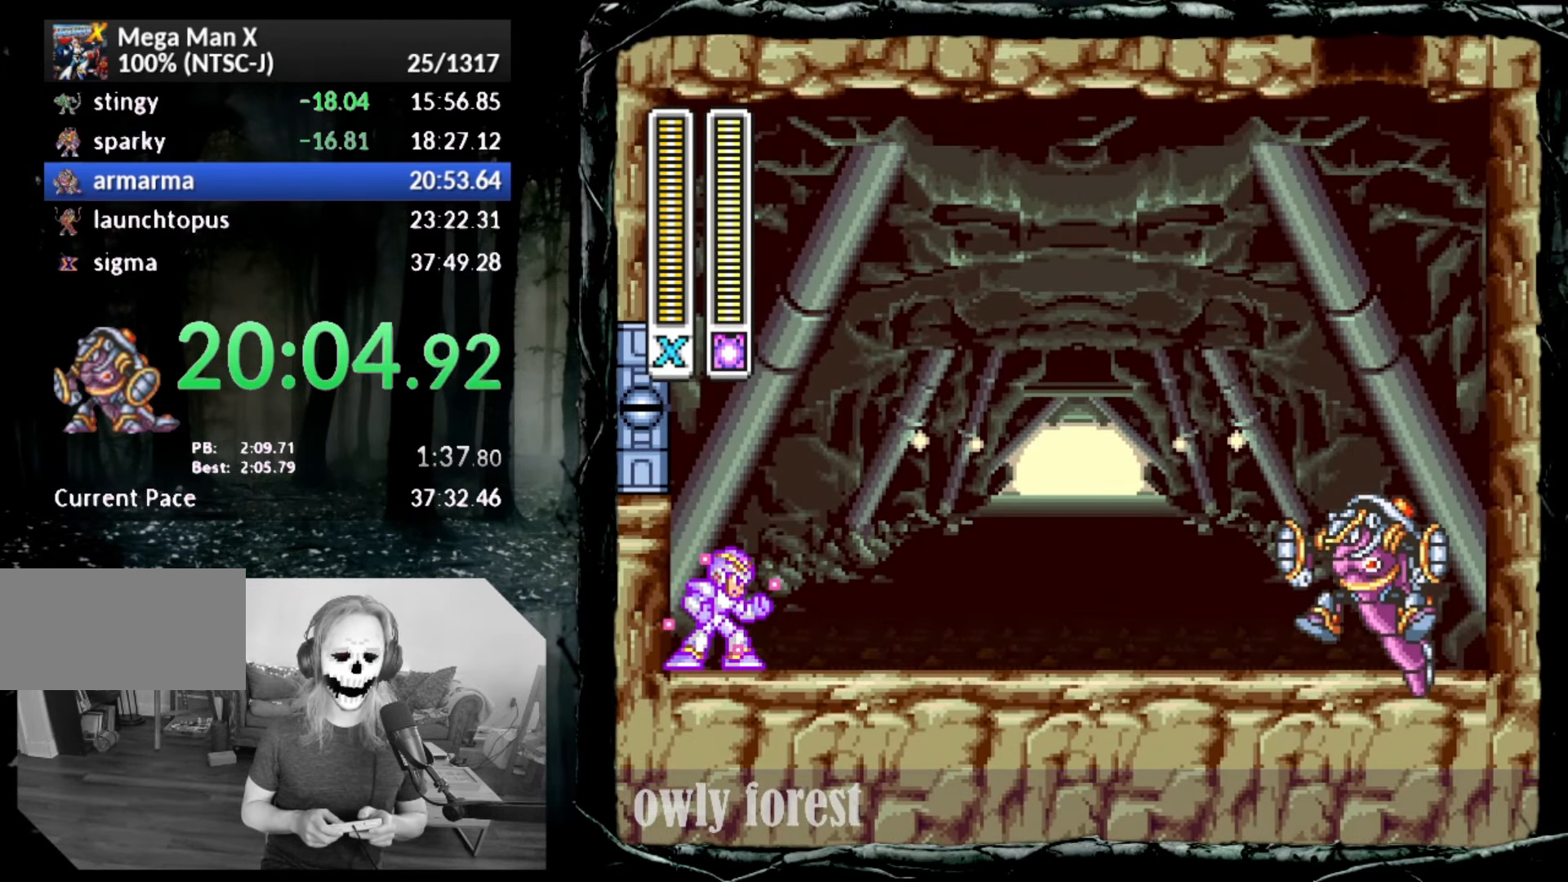
{"buttons": ["SQUARE"], "button_events": []}
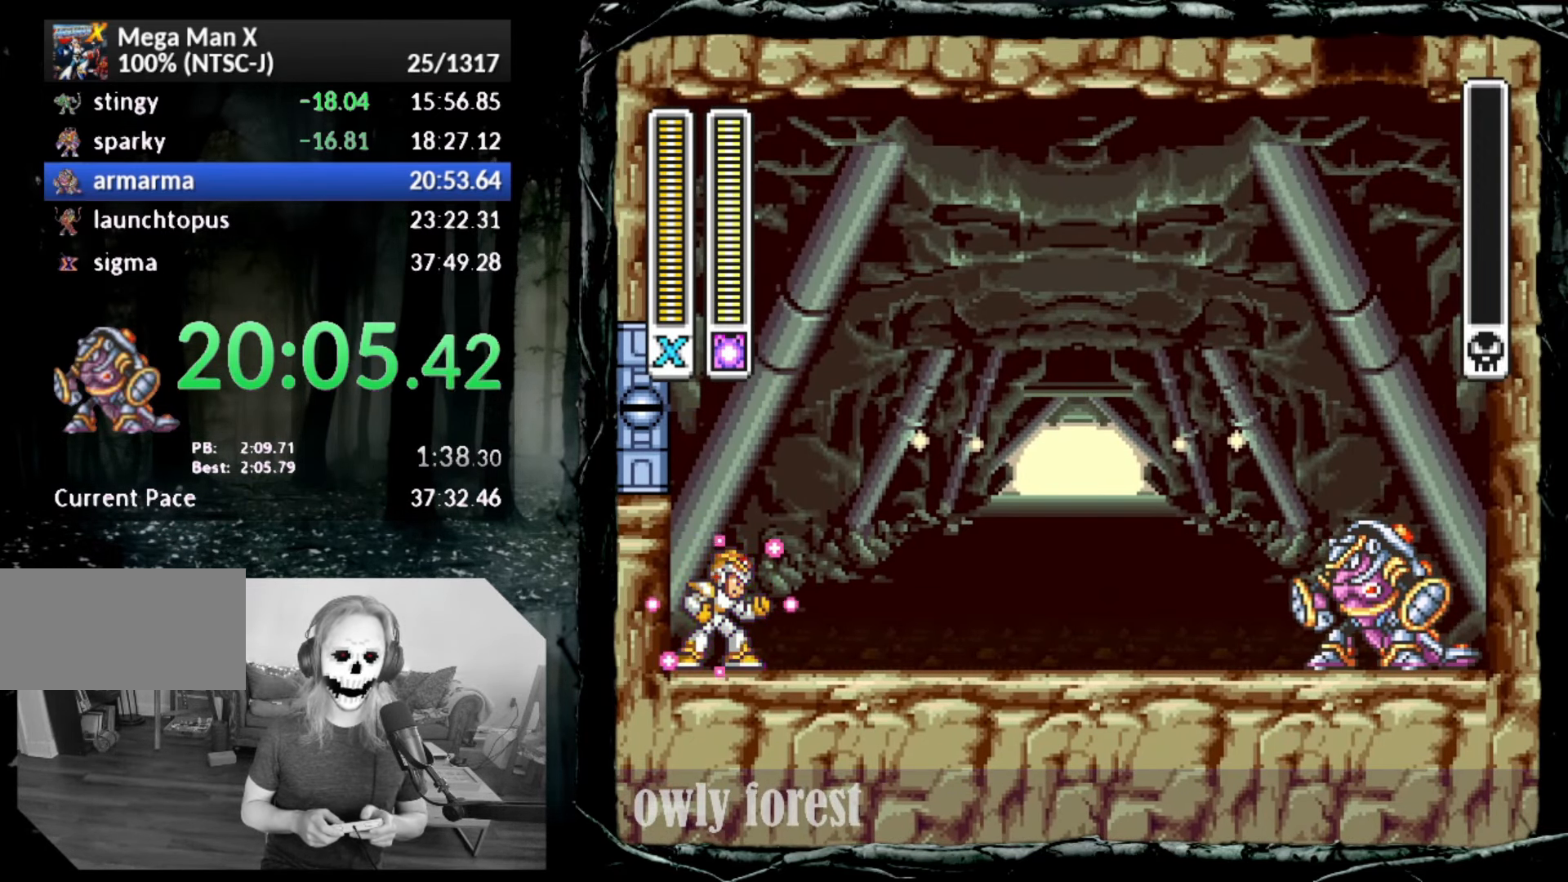
{"buttons": ["SQUARE"], "button_events": []}
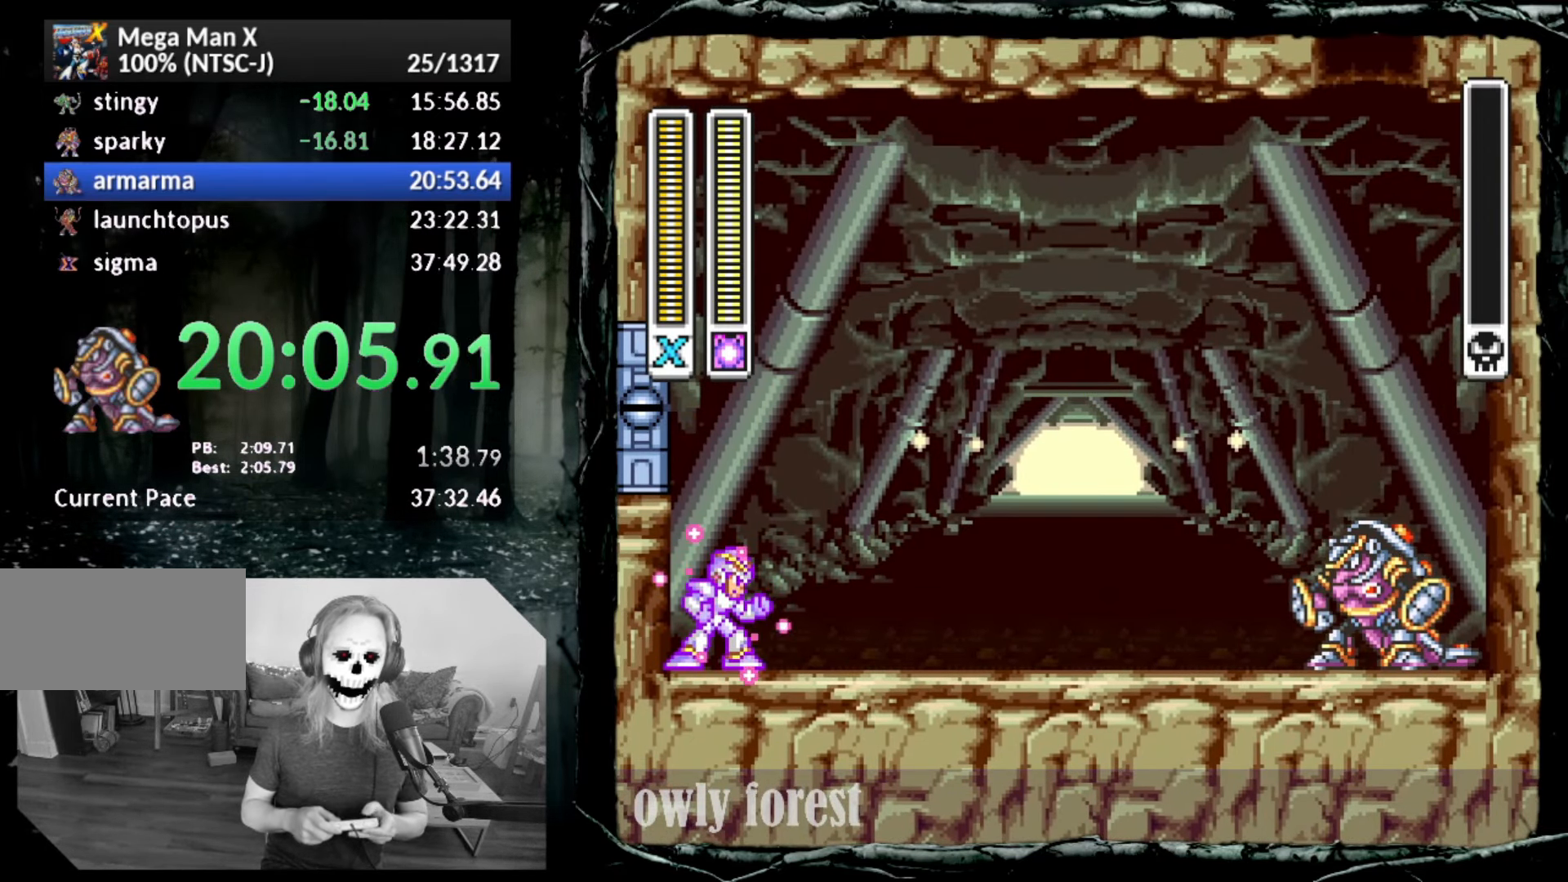
{"buttons": ["SQUARE"], "button_events": []}
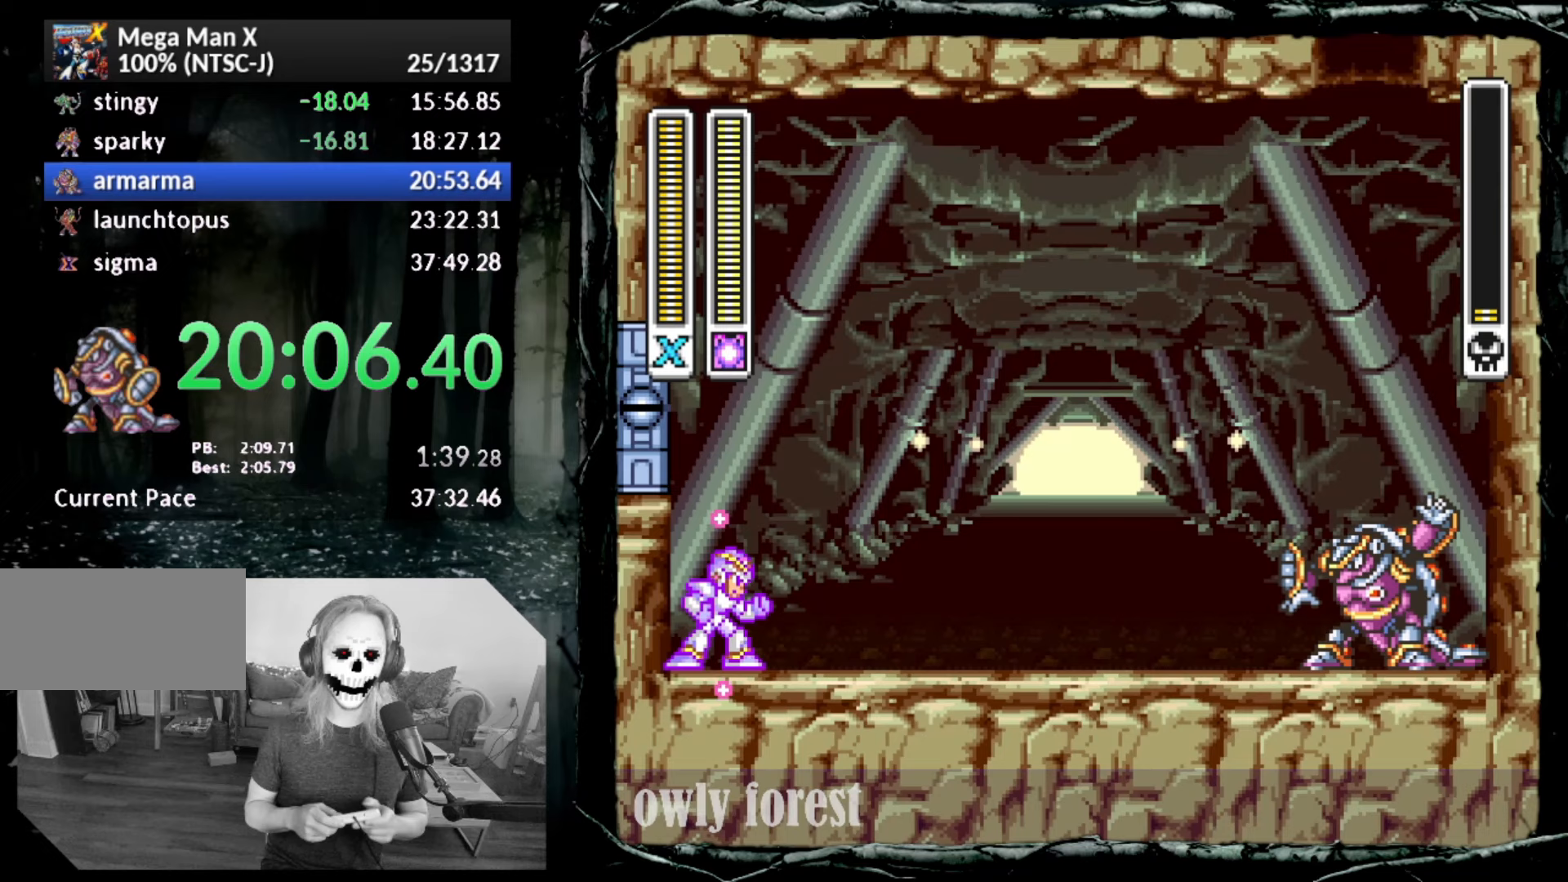
{"buttons": ["SQUARE"], "button_events": []}
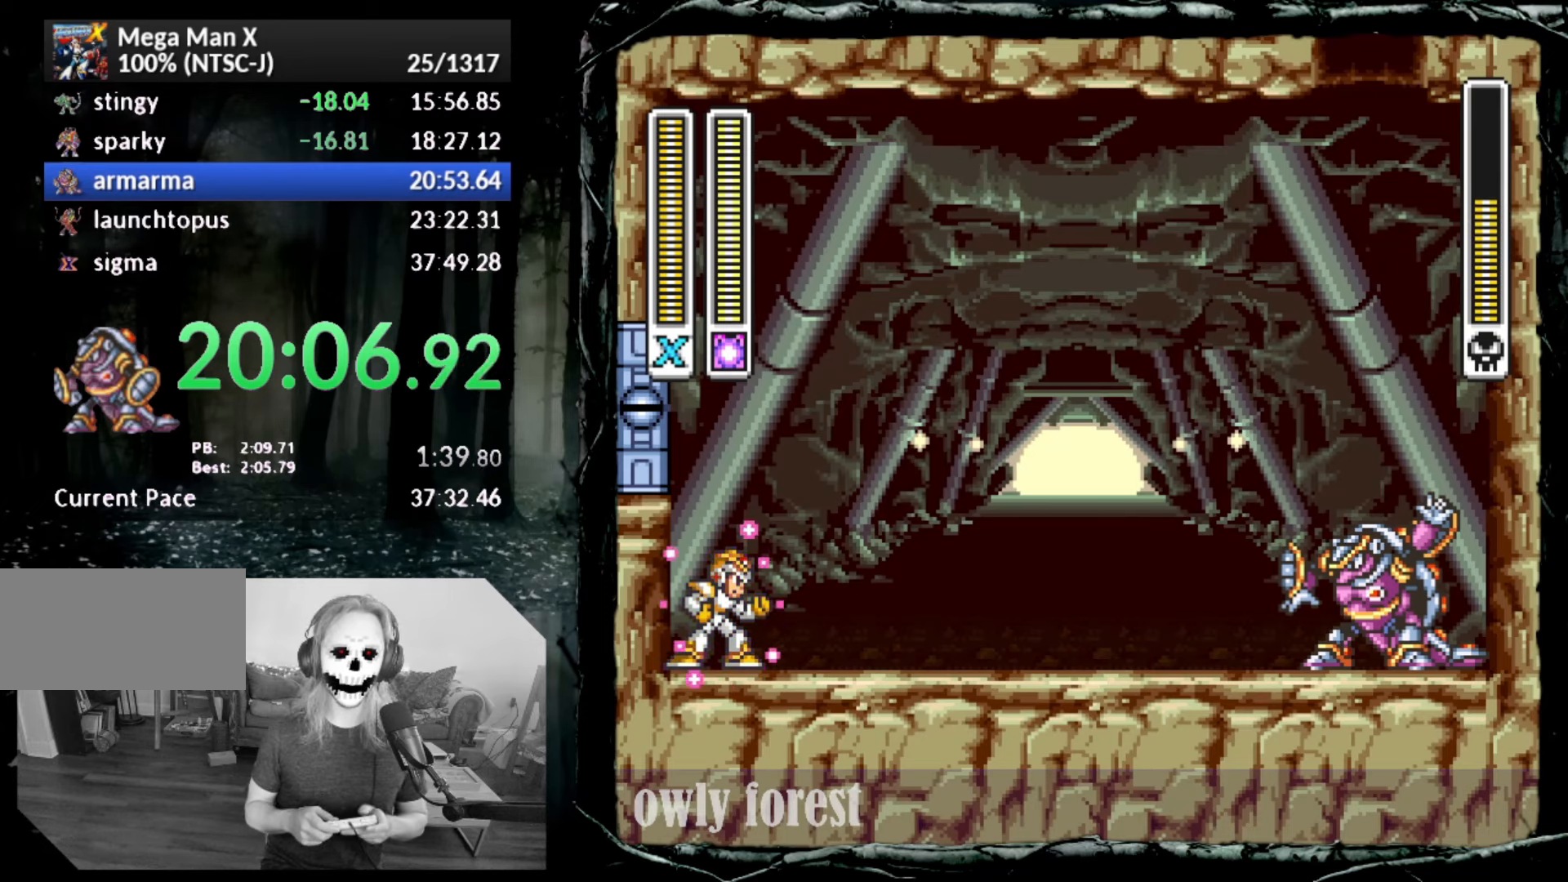
{"buttons": ["DPAD_DOWN", "DPAD_RIGHT"], "button_events": [[17, "DPAD_DOWN", "down"], [50, "DPAD_RIGHT", "down"], [83, "SQUARE", "up"]]}